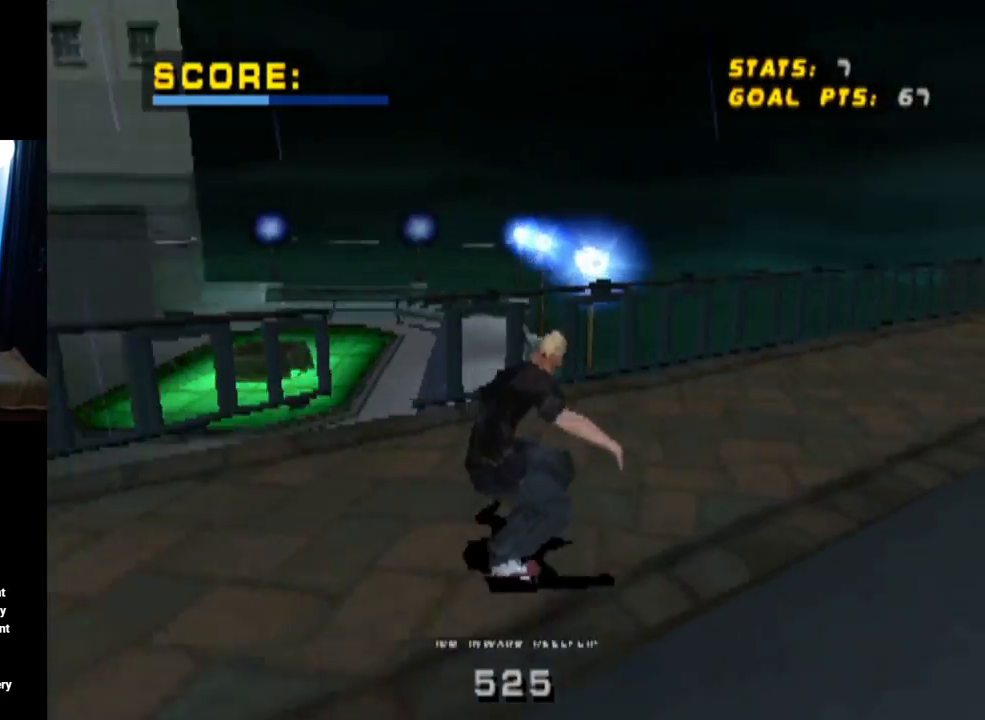
Gameplay with a controller (PlayStation layout); each line is a JSON object with the inputs held at the frame after it. "events" lists button and stick changes between this image and that frame as [ms after this image, input, new state], when the widget could be followed in between.
{"buttons": ["TRIANGLE"], "left_stick": "center", "right_stick": "center", "events": [[183, "TRIANGLE", "down"], [200, "DPAD_DOWN", "up"], [217, "CROSS", "up"], [217, "DPAD_RIGHT", "up"], [267, "DPAD_UP", "down"], [434, "DPAD_UP", "up"]]}
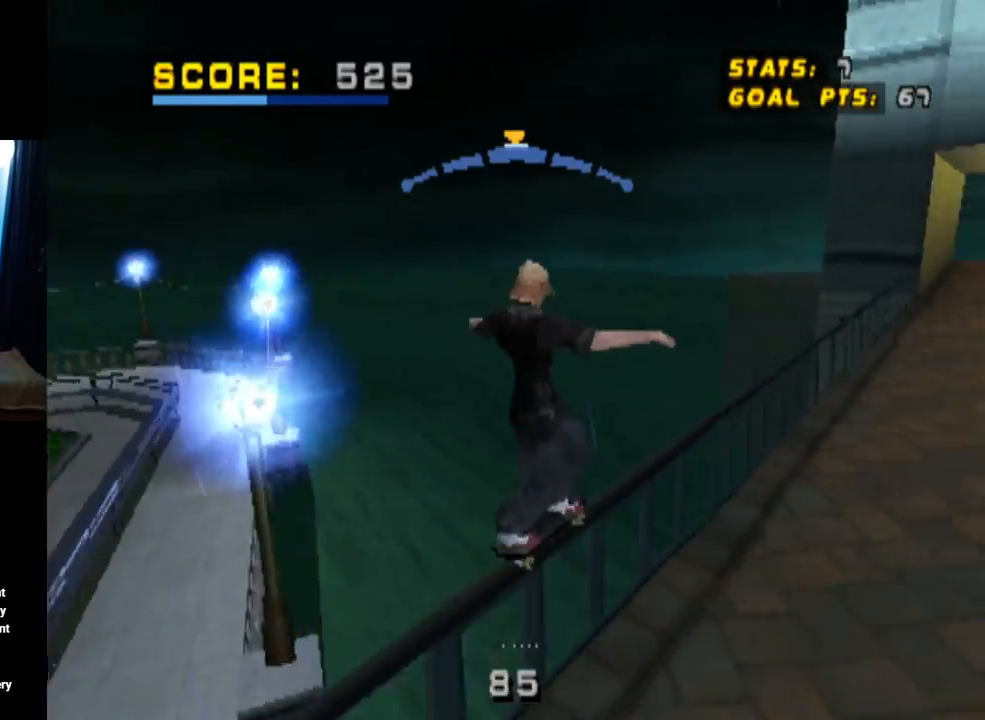
{"buttons": ["CROSS"], "left_stick": "center", "right_stick": "center", "events": [[184, "CROSS", "down"], [217, "TRIANGLE", "up"]]}
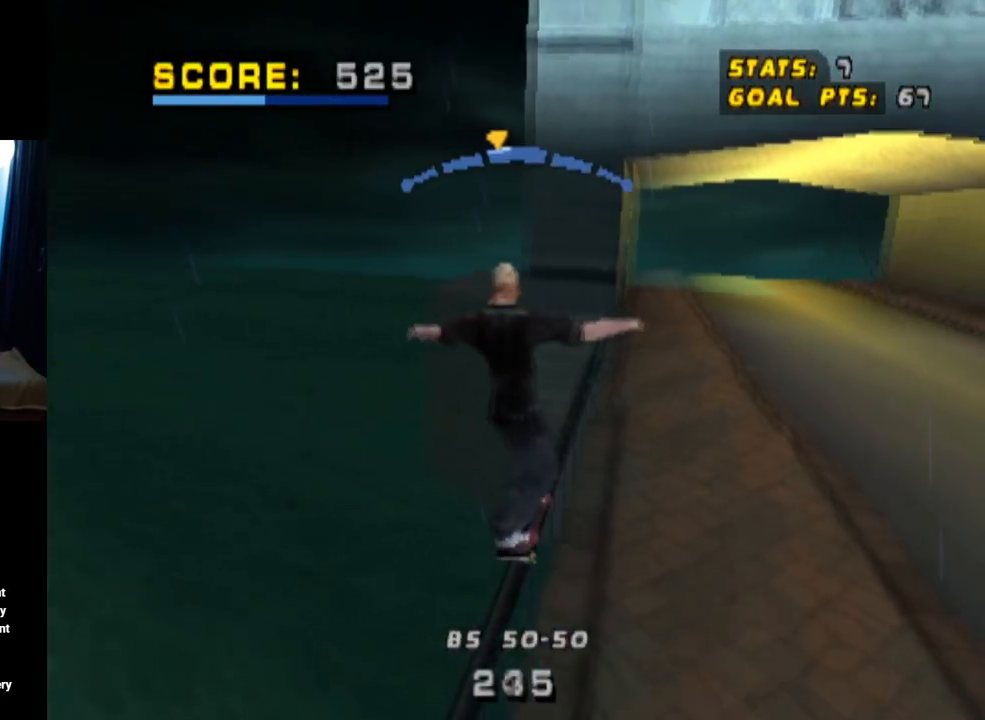
{"buttons": ["CROSS"], "left_stick": "center", "right_stick": "center", "events": [[16, "DPAD_RIGHT", "down"], [117, "DPAD_RIGHT", "up"]]}
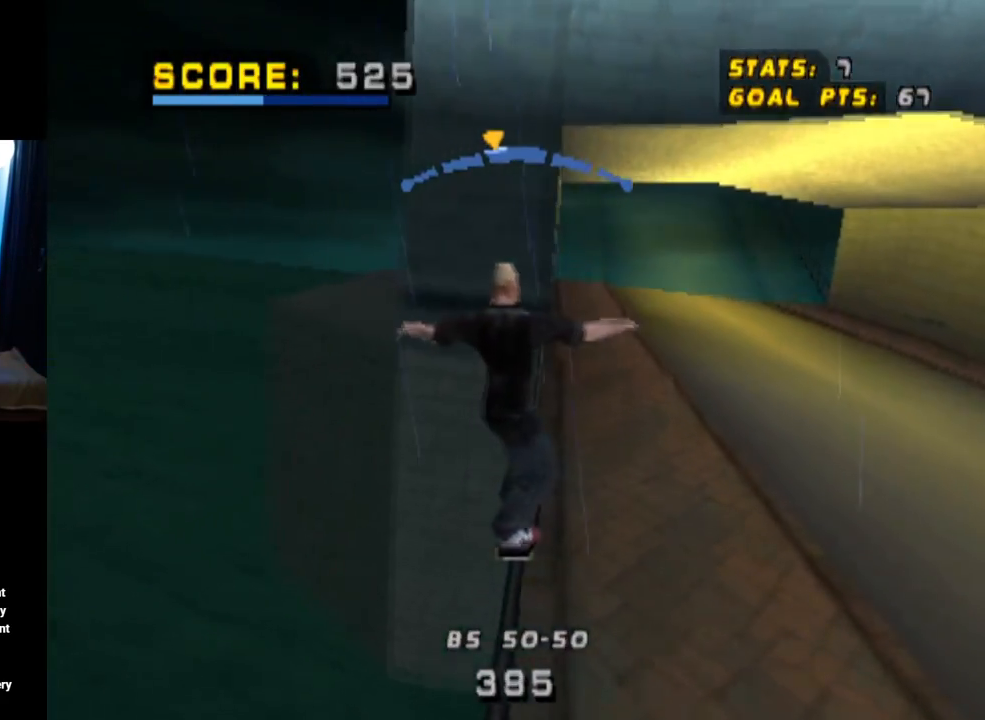
{"buttons": ["TRIANGLE", "DPAD_DOWN", "DPAD_LEFT"], "left_stick": "center", "right_stick": "center", "events": [[267, "DPAD_LEFT", "down"], [317, "DPAD_DOWN", "down"], [384, "TRIANGLE", "down"], [434, "CROSS", "up"]]}
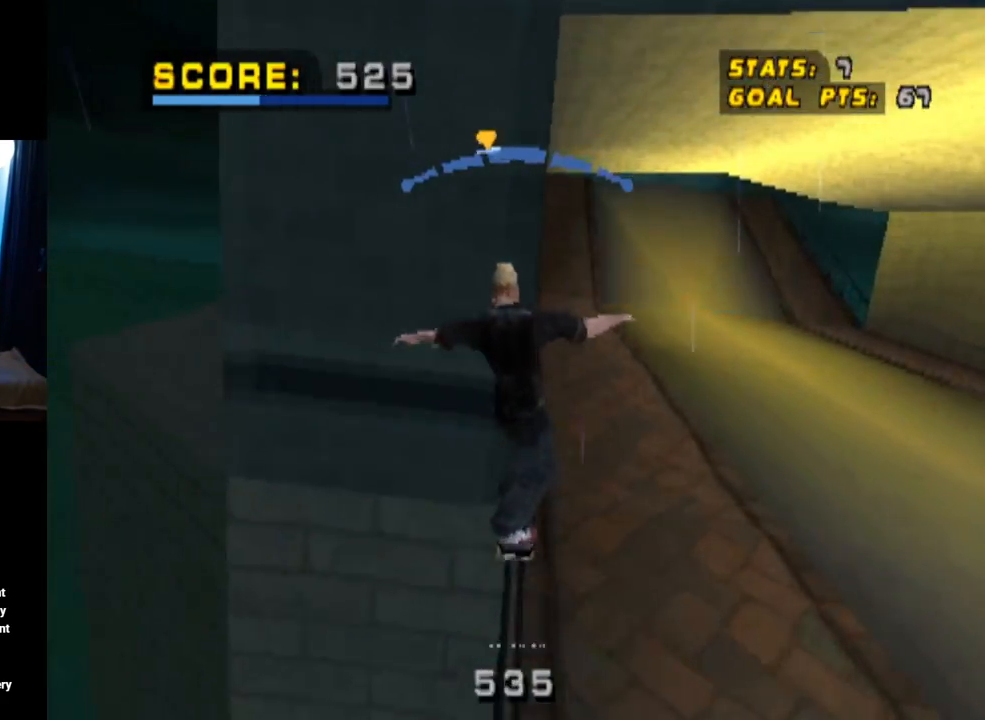
{"buttons": ["CROSS", "DPAD_DOWN", "DPAD_RIGHT"], "left_stick": "center", "right_stick": "center", "events": [[100, "DPAD_LEFT", "up"], [100, "DPAD_RIGHT", "down"], [300, "CROSS", "down"], [350, "TRIANGLE", "up"]]}
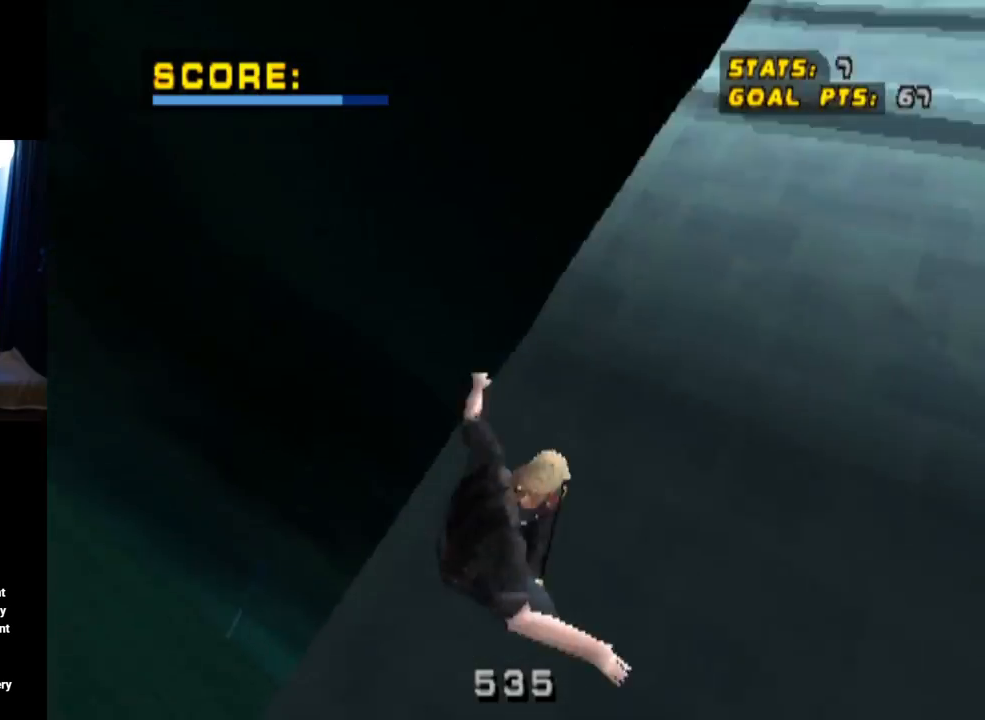
{"buttons": ["CROSS", "DPAD_RIGHT"], "left_stick": "center", "right_stick": "center", "events": [[34, "DPAD_DOWN", "up"], [167, "DPAD_RIGHT", "up"], [417, "DPAD_RIGHT", "down"]]}
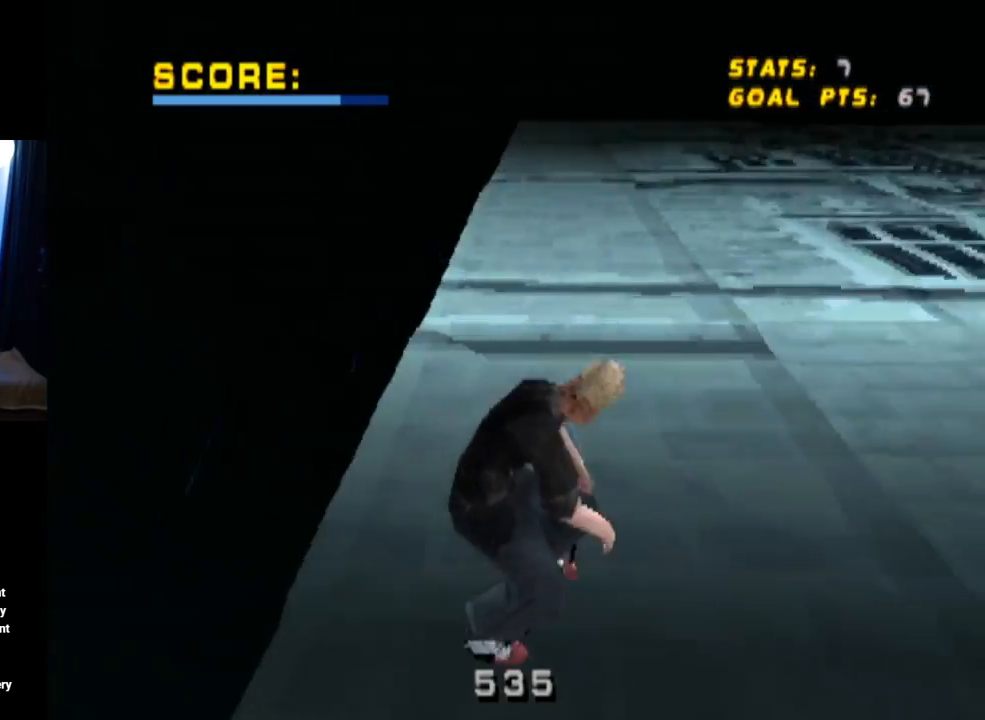
{"buttons": ["CROSS"], "left_stick": "center", "right_stick": "center", "events": [[250, "DPAD_RIGHT", "up"]]}
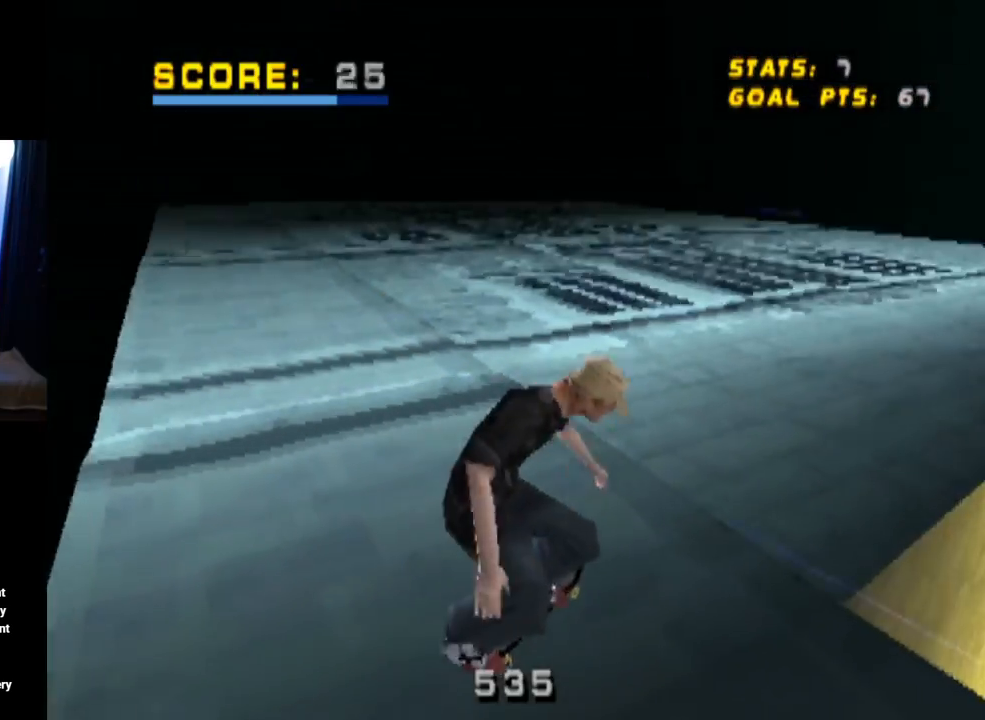
{"buttons": ["CROSS", "DPAD_RIGHT"], "left_stick": "center", "right_stick": "center", "events": [[100, "DPAD_LEFT", "down"], [251, "DPAD_LEFT", "up"], [501, "DPAD_RIGHT", "down"]]}
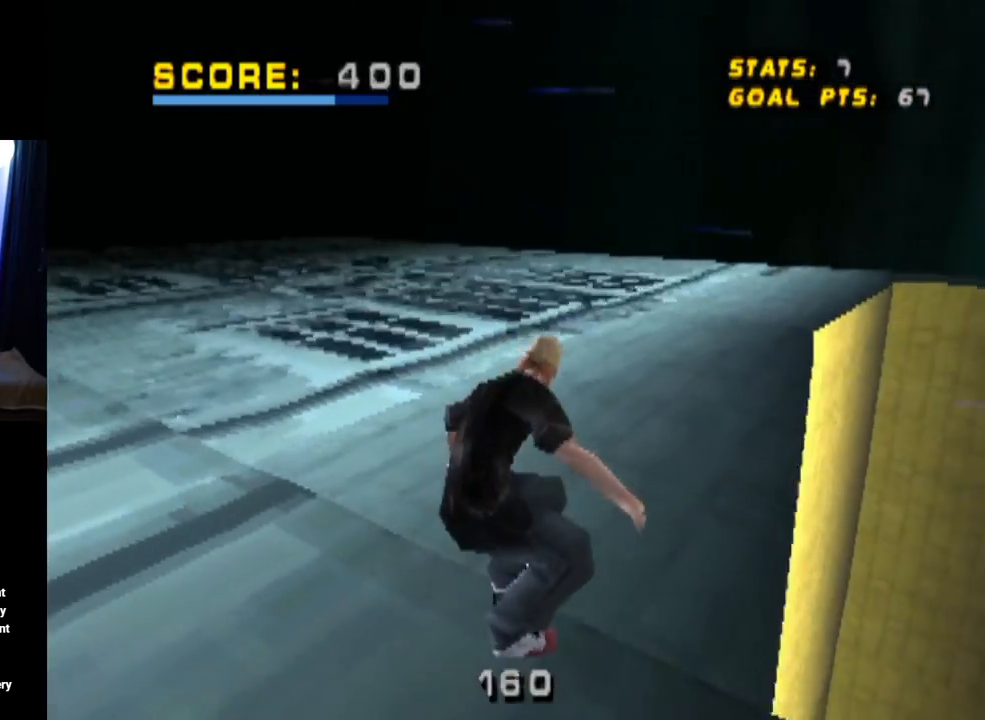
{"buttons": ["CROSS"], "left_stick": "center", "right_stick": "center", "events": [[150, "DPAD_RIGHT", "up"]]}
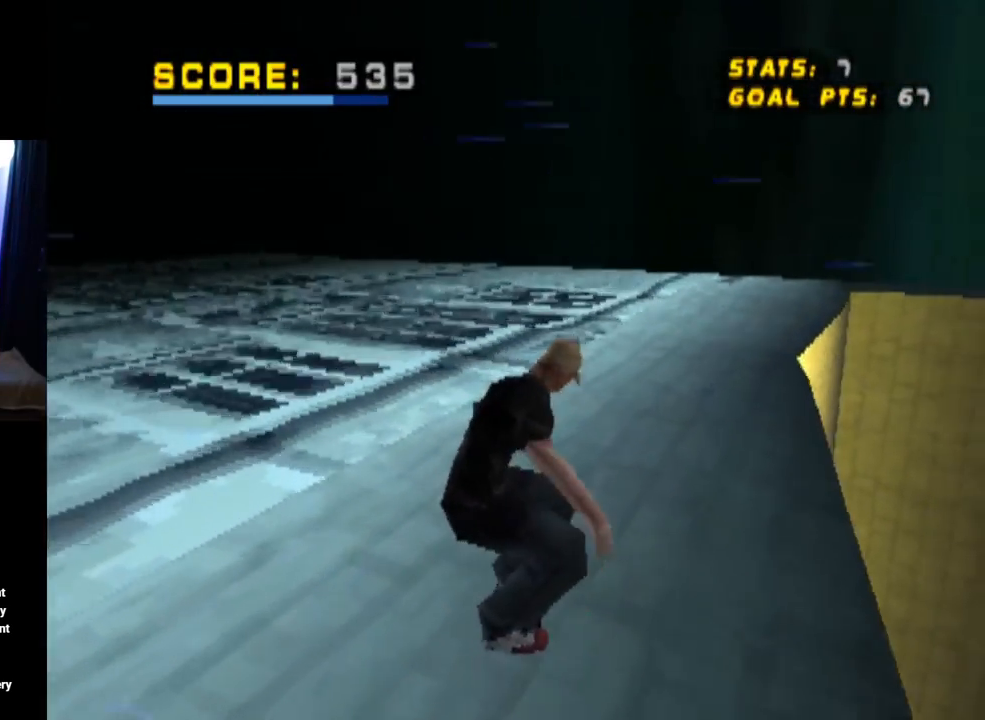
{"buttons": ["CROSS"], "left_stick": "center", "right_stick": "center", "events": [[117, "DPAD_RIGHT", "down"], [217, "DPAD_RIGHT", "up"]]}
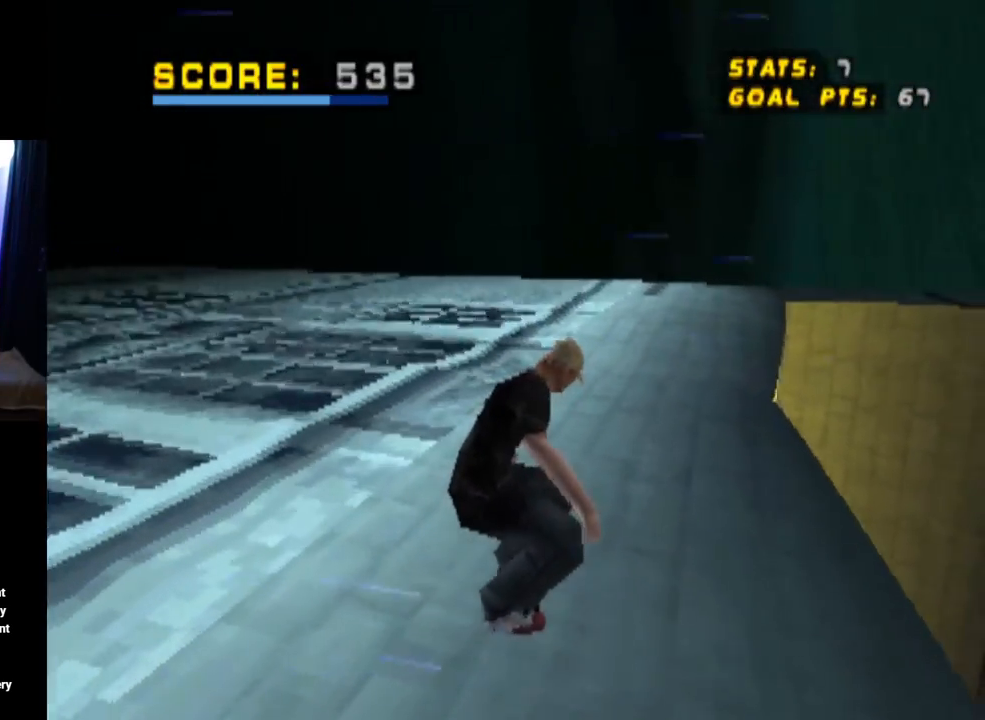
{"buttons": ["CROSS"], "left_stick": "center", "right_stick": "center", "events": [[367, "DPAD_LEFT", "down"], [484, "DPAD_LEFT", "up"]]}
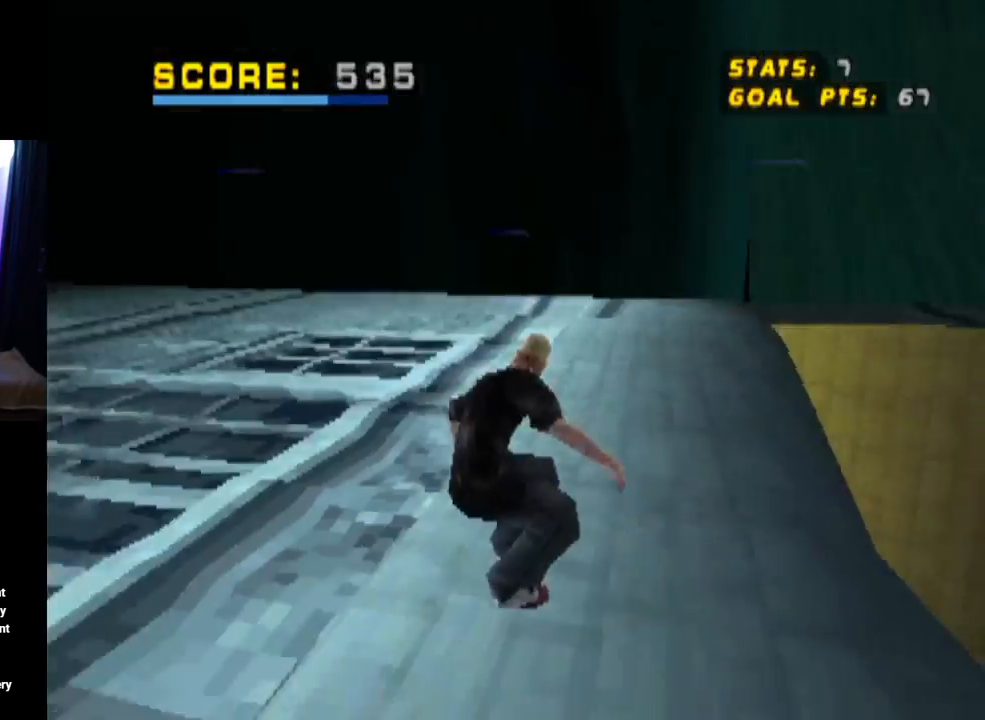
{"buttons": ["CROSS"], "left_stick": "center", "right_stick": "center", "events": []}
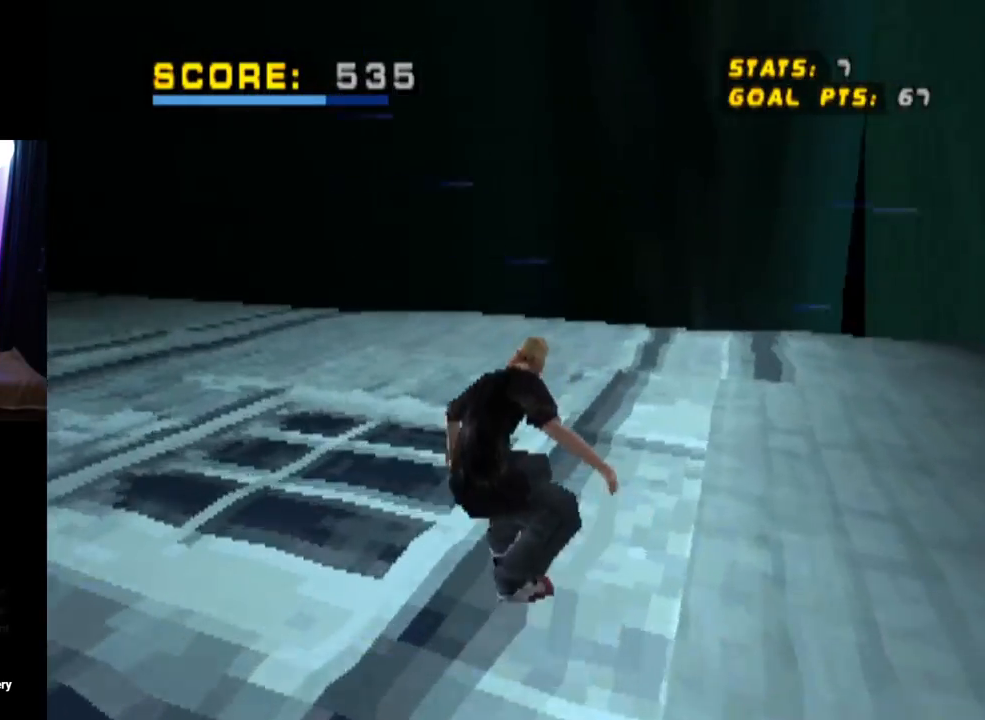
{"buttons": ["CROSS"], "left_stick": "center", "right_stick": "center", "events": []}
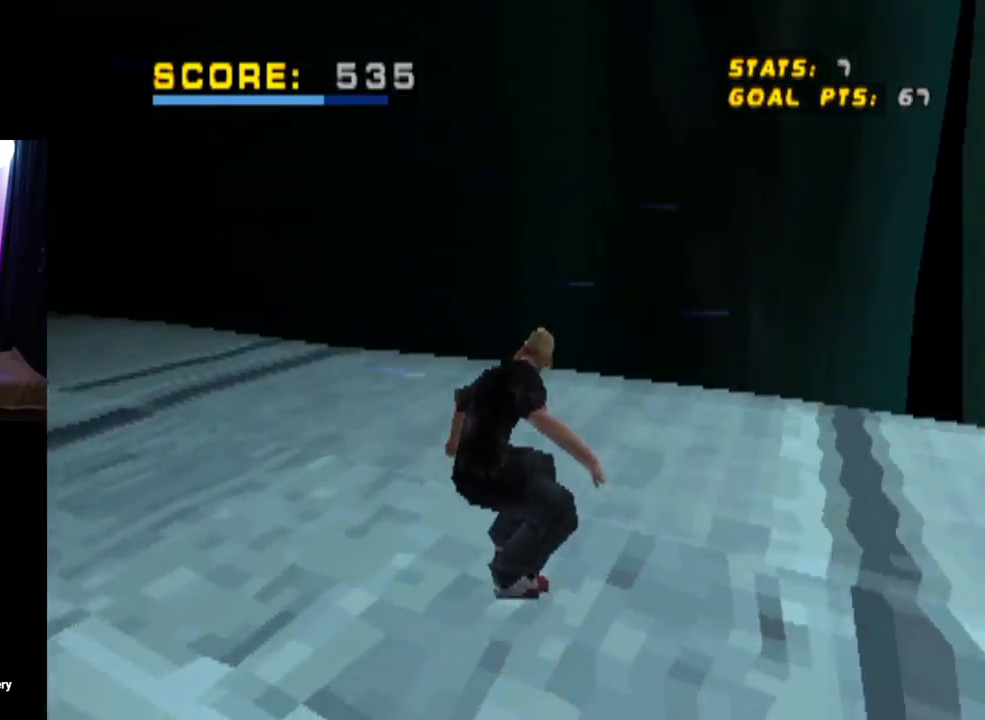
{"buttons": ["CROSS", "DPAD_DOWN", "DPAD_LEFT"], "left_stick": "center", "right_stick": "center", "events": [[50, "DPAD_LEFT", "down"], [117, "DPAD_DOWN", "down"]]}
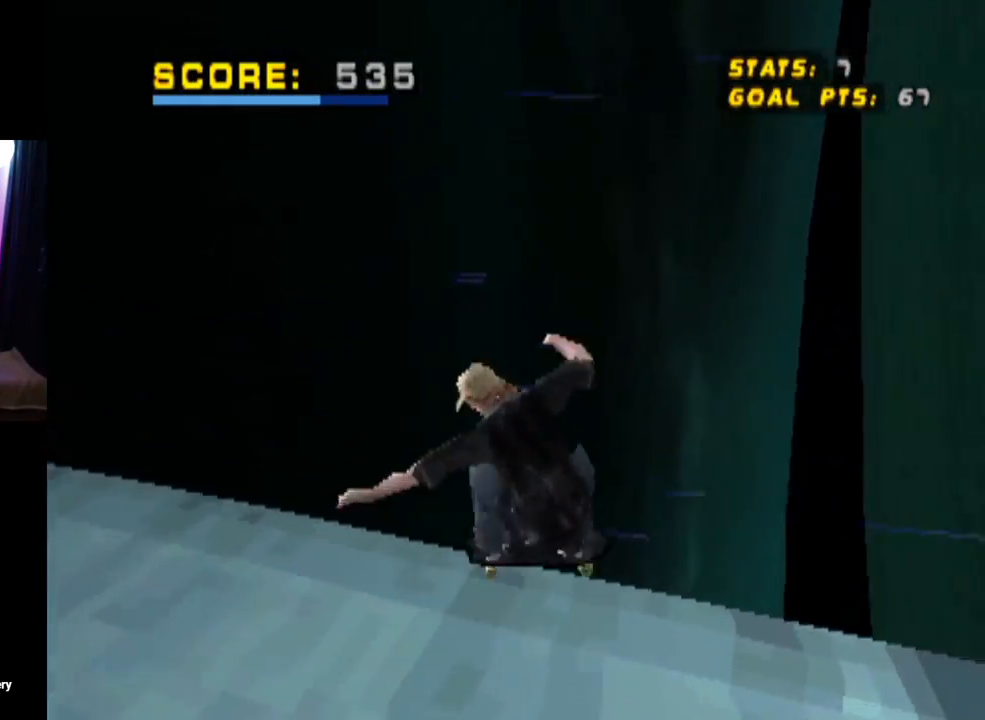
{"buttons": ["CROSS", "TRIANGLE"], "left_stick": "center", "right_stick": "center", "events": [[67, "TRIANGLE", "down"], [217, "DPAD_DOWN", "up"], [250, "DPAD_LEFT", "up"]]}
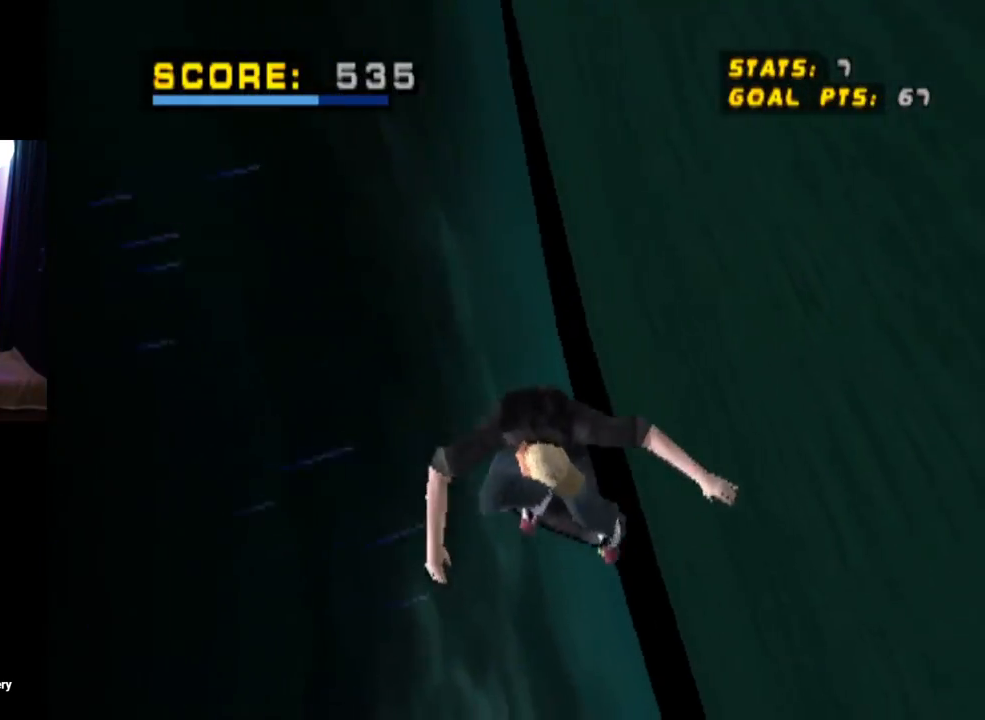
{"buttons": ["CROSS", "TRIANGLE"], "left_stick": "center", "right_stick": "center", "events": []}
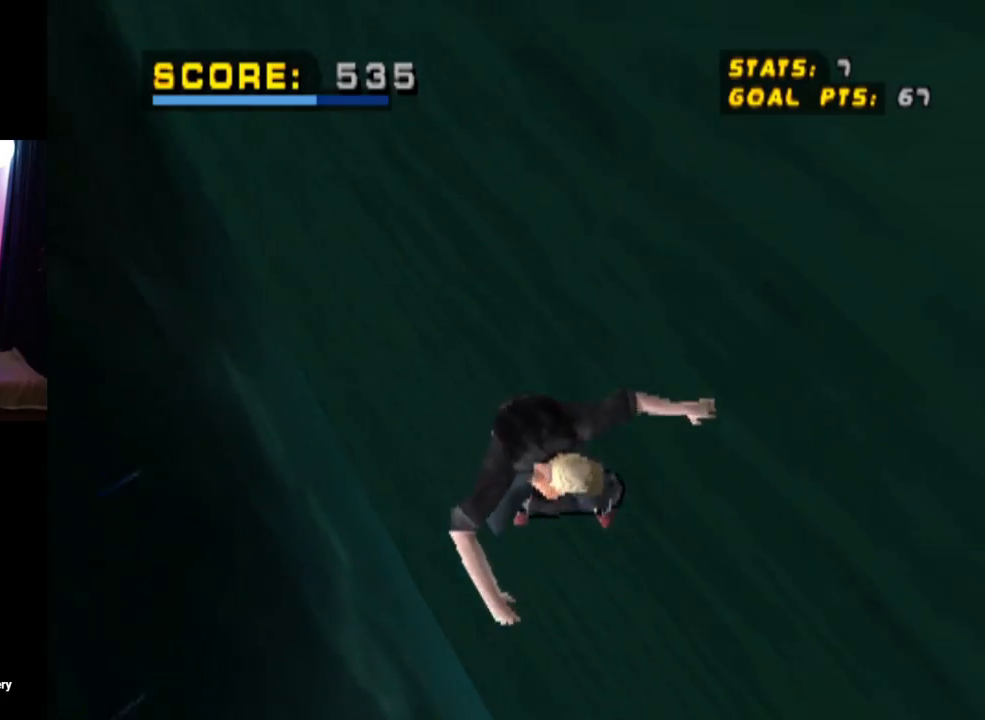
{"buttons": ["CROSS", "TRIANGLE"], "left_stick": "center", "right_stick": "center", "events": []}
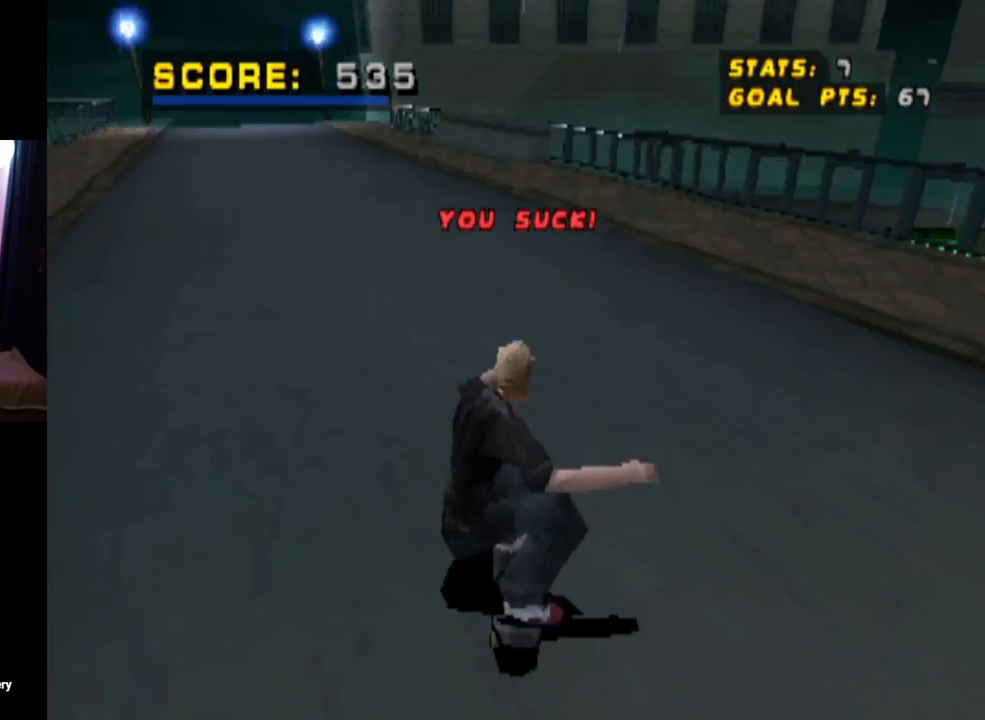
{"buttons": ["CROSS", "DPAD_LEFT"], "left_stick": "center", "right_stick": "center", "events": [[50, "TRIANGLE", "up"], [184, "DPAD_RIGHT", "down"], [317, "DPAD_RIGHT", "up"], [401, "DPAD_LEFT", "down"]]}
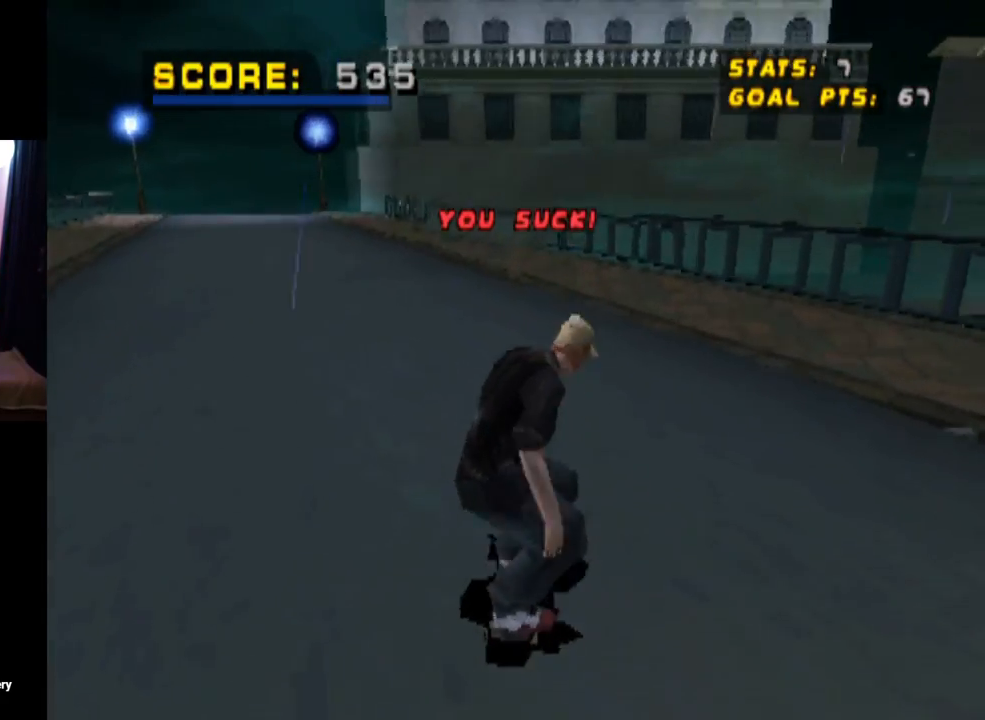
{"buttons": ["CROSS"], "left_stick": "center", "right_stick": "center", "events": [[117, "DPAD_DOWN", "down"], [333, "DPAD_DOWN", "up"], [383, "DPAD_LEFT", "up"]]}
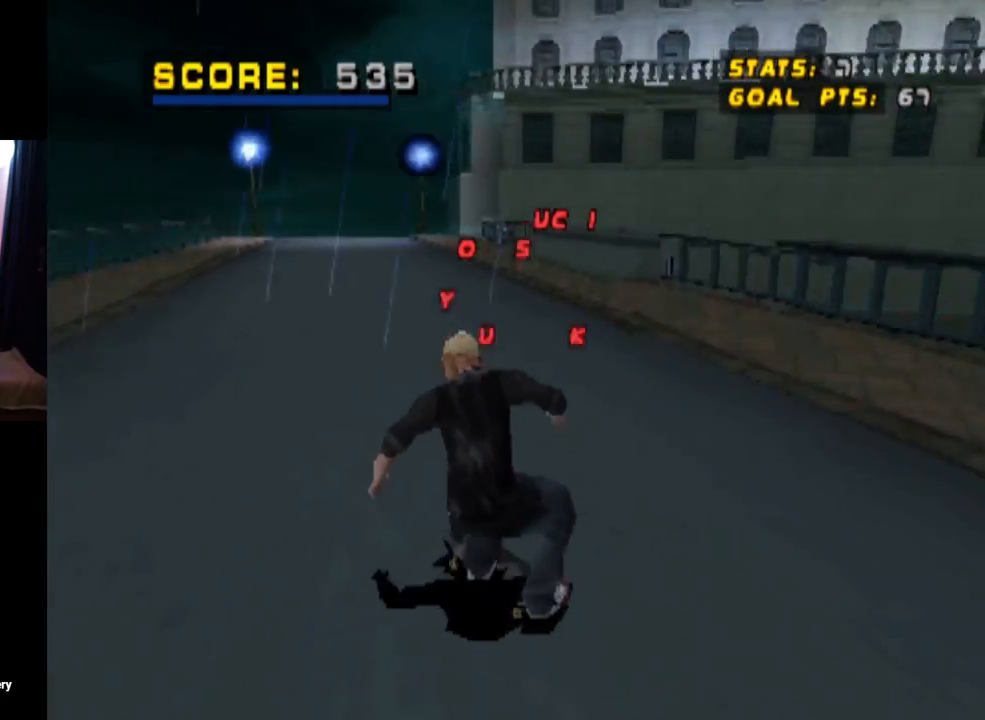
{"buttons": ["CROSS"], "left_stick": "center", "right_stick": "center", "events": []}
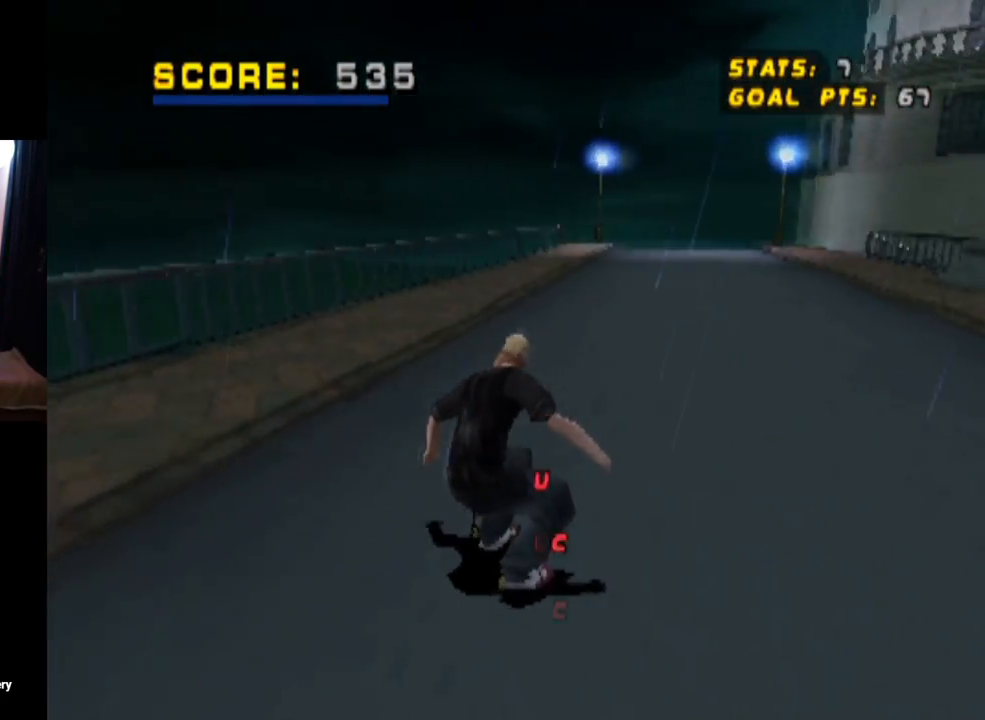
{"buttons": ["CROSS", "DPAD_DOWN", "DPAD_LEFT"], "left_stick": "center", "right_stick": "center", "events": [[16, "DPAD_LEFT", "down"], [83, "DPAD_DOWN", "down"]]}
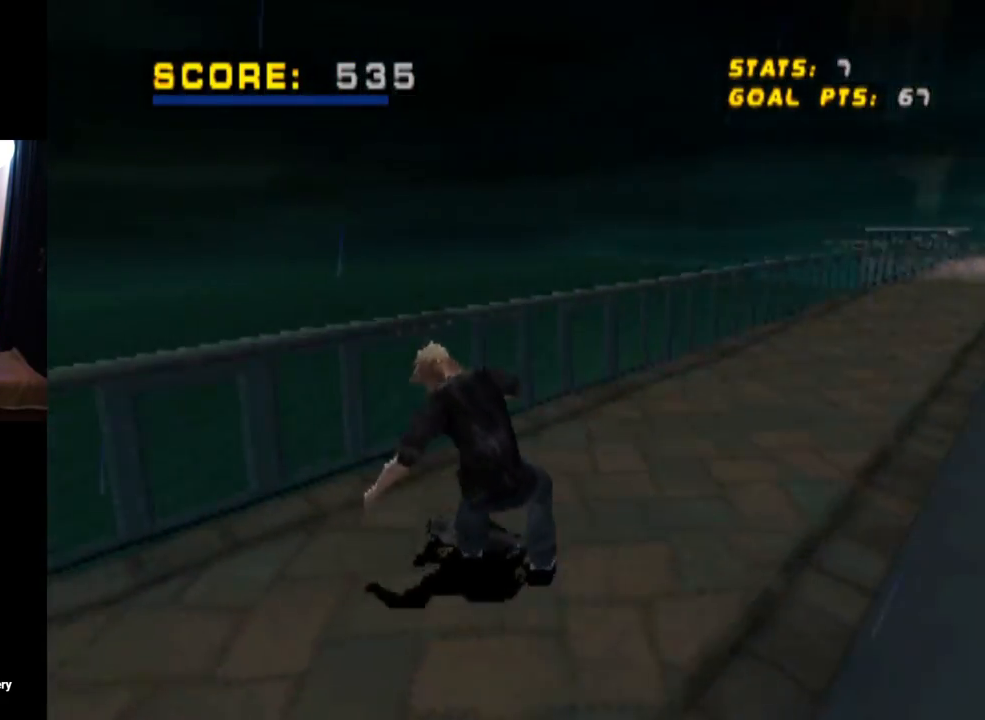
{"buttons": ["CROSS"], "left_stick": "center", "right_stick": "center", "events": [[67, "TRIANGLE", "down"], [84, "CROSS", "up"], [184, "DPAD_DOWN", "up"], [217, "DPAD_LEFT", "up"], [467, "CROSS", "down"], [467, "TRIANGLE", "up"]]}
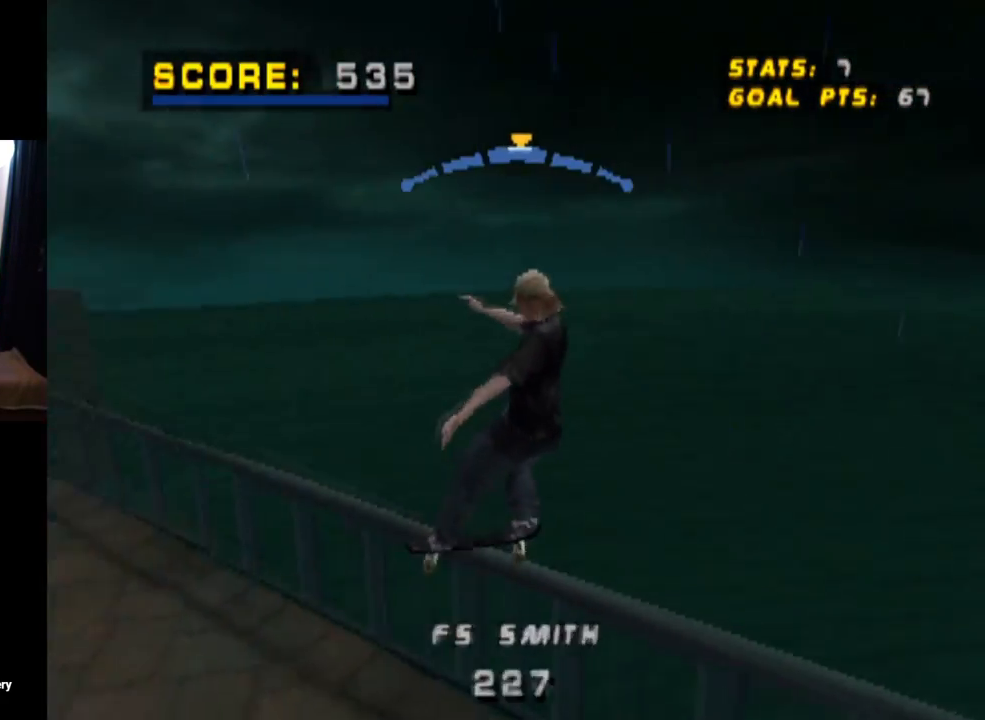
{"buttons": ["CROSS"], "left_stick": "center", "right_stick": "center", "events": []}
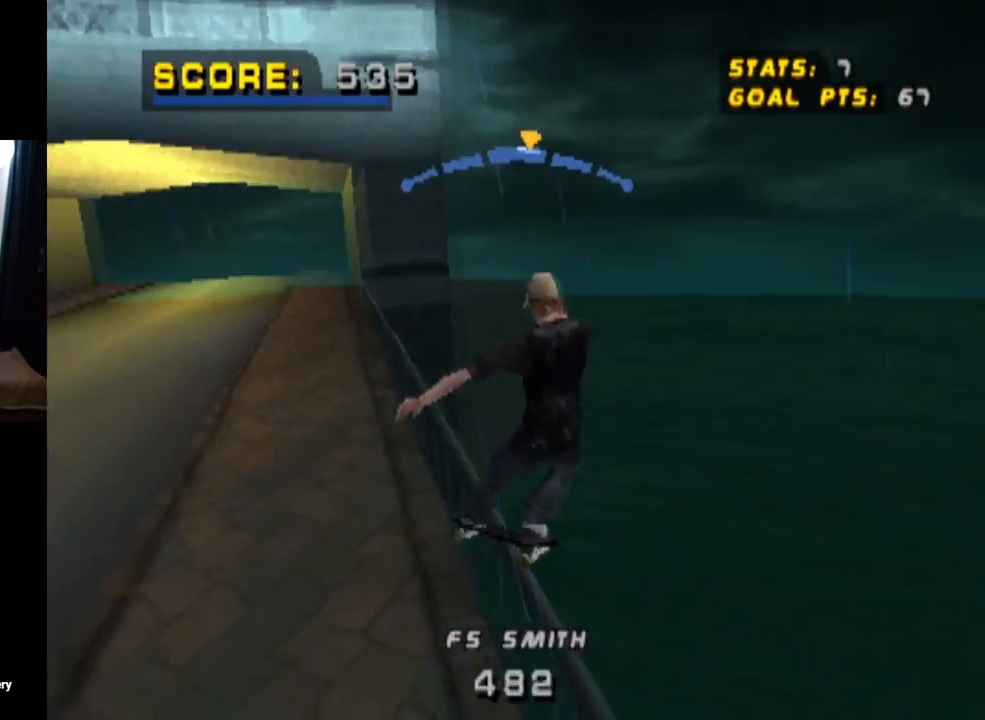
{"buttons": ["CROSS"], "left_stick": "center", "right_stick": "center", "events": [[167, "DPAD_LEFT", "down"], [317, "DPAD_LEFT", "up"]]}
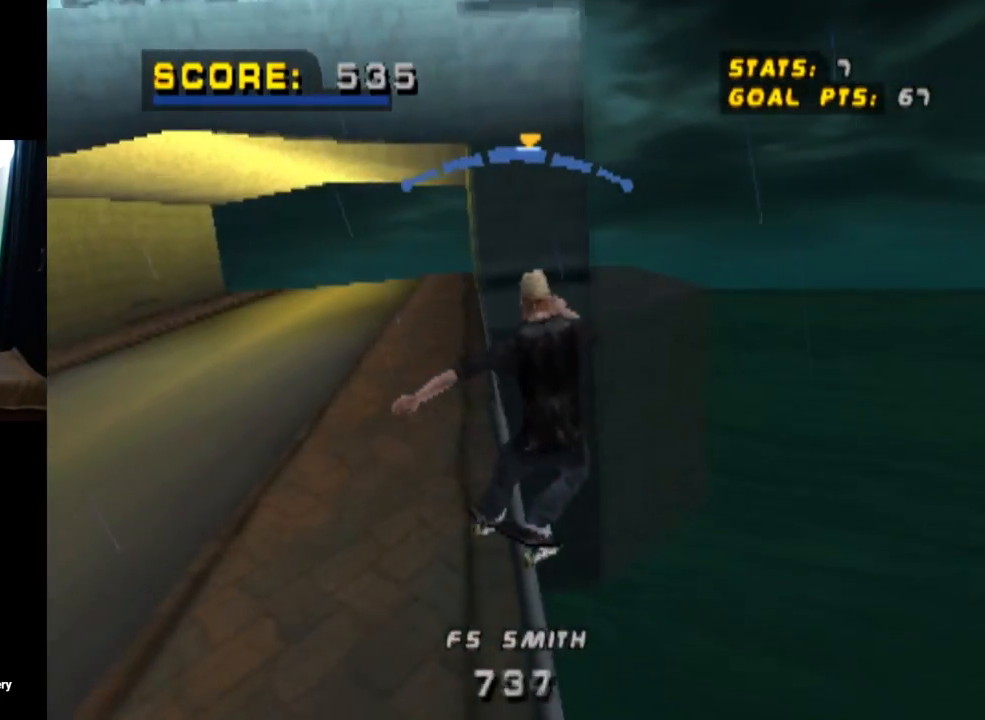
{"buttons": ["CROSS", "DPAD_RIGHT"], "left_stick": "center", "right_stick": "center", "events": [[217, "DPAD_RIGHT", "down"], [300, "DPAD_RIGHT", "up"], [450, "DPAD_RIGHT", "down"]]}
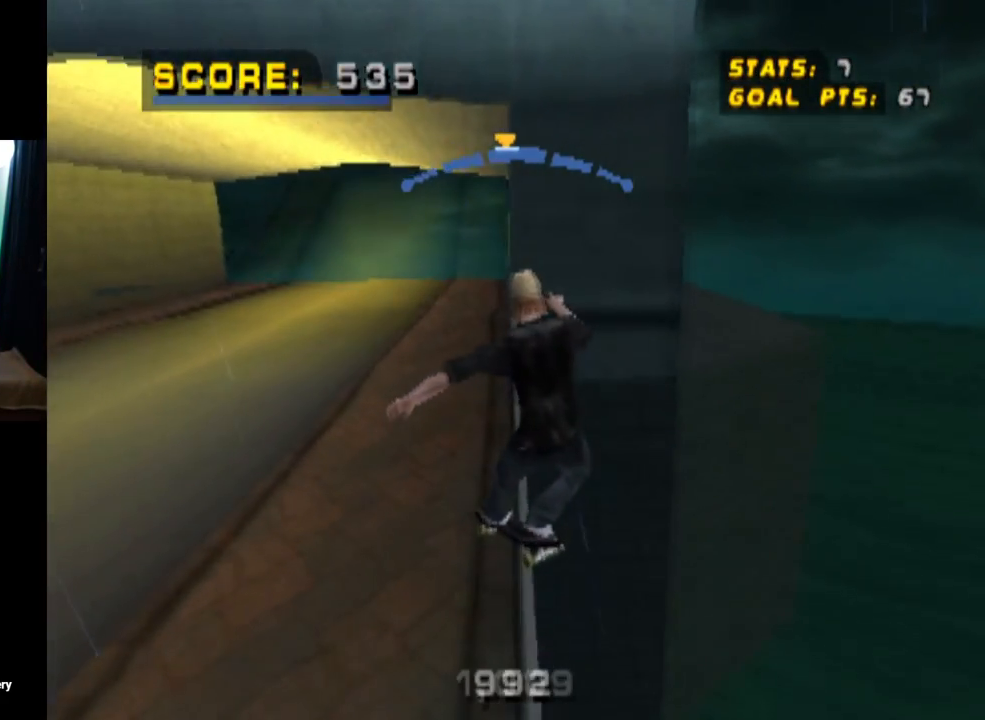
{"buttons": ["CROSS", "TRIANGLE", "DPAD_DOWN", "DPAD_RIGHT"], "left_stick": "center", "right_stick": "center", "events": [[17, "DPAD_RIGHT", "up"], [301, "DPAD_DOWN", "down"], [301, "DPAD_RIGHT", "down"], [484, "TRIANGLE", "down"]]}
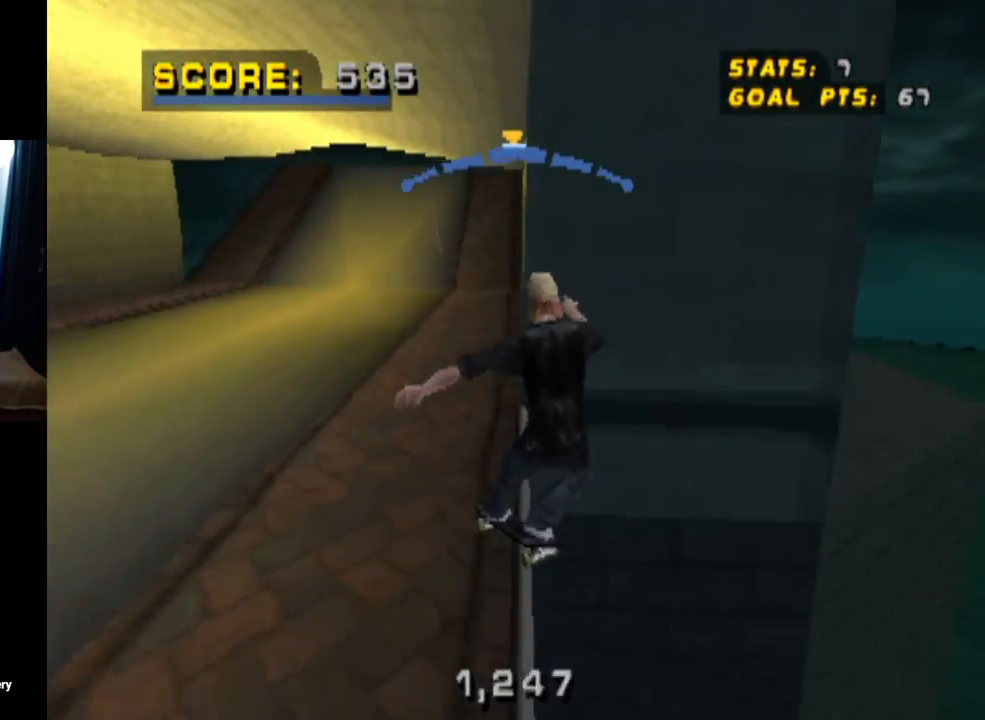
{"buttons": ["CROSS", "DPAD_DOWN", "DPAD_LEFT"], "left_stick": "center", "right_stick": "center", "events": [[33, "CROSS", "up"], [167, "DPAD_DOWN", "up"], [217, "DPAD_RIGHT", "up"], [267, "DPAD_LEFT", "down"], [284, "DPAD_DOWN", "down"], [467, "CROSS", "down"], [501, "TRIANGLE", "up"]]}
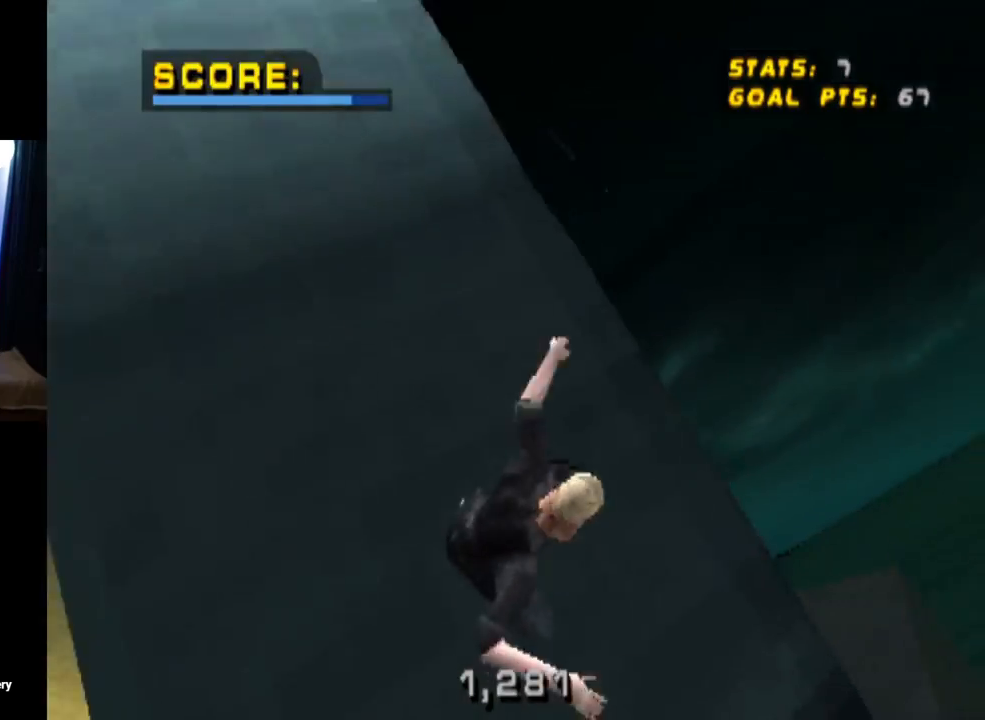
{"buttons": ["CROSS"], "left_stick": "center", "right_stick": "center", "events": [[333, "DPAD_DOWN", "up"], [383, "DPAD_LEFT", "up"]]}
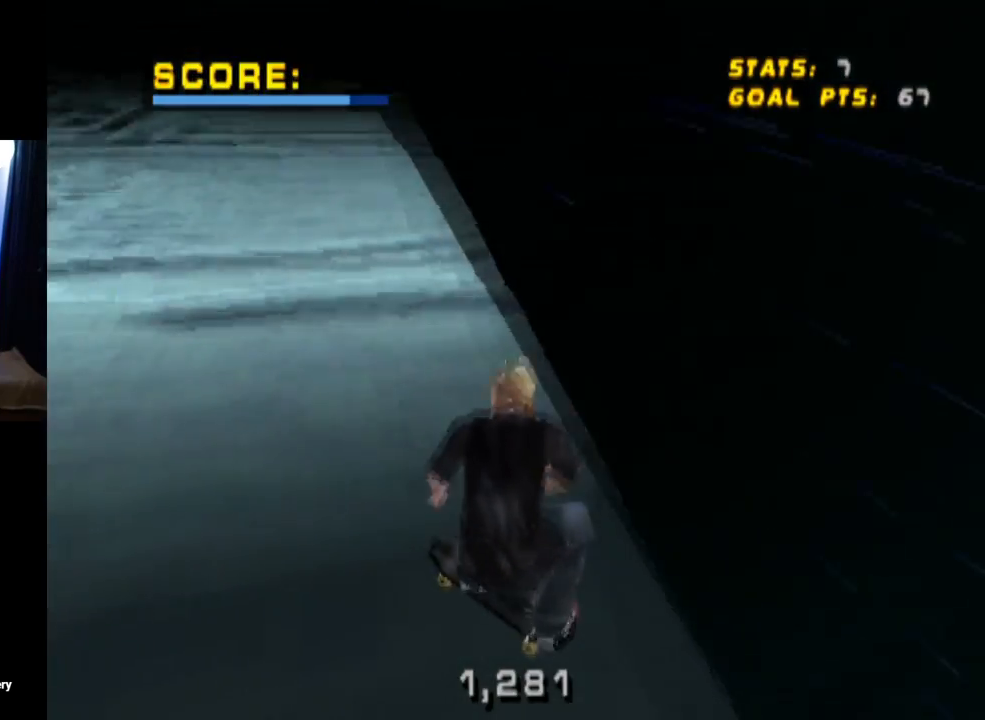
{"buttons": ["CROSS"], "left_stick": "center", "right_stick": "center", "events": [[284, "DPAD_LEFT", "down"], [467, "DPAD_LEFT", "up"]]}
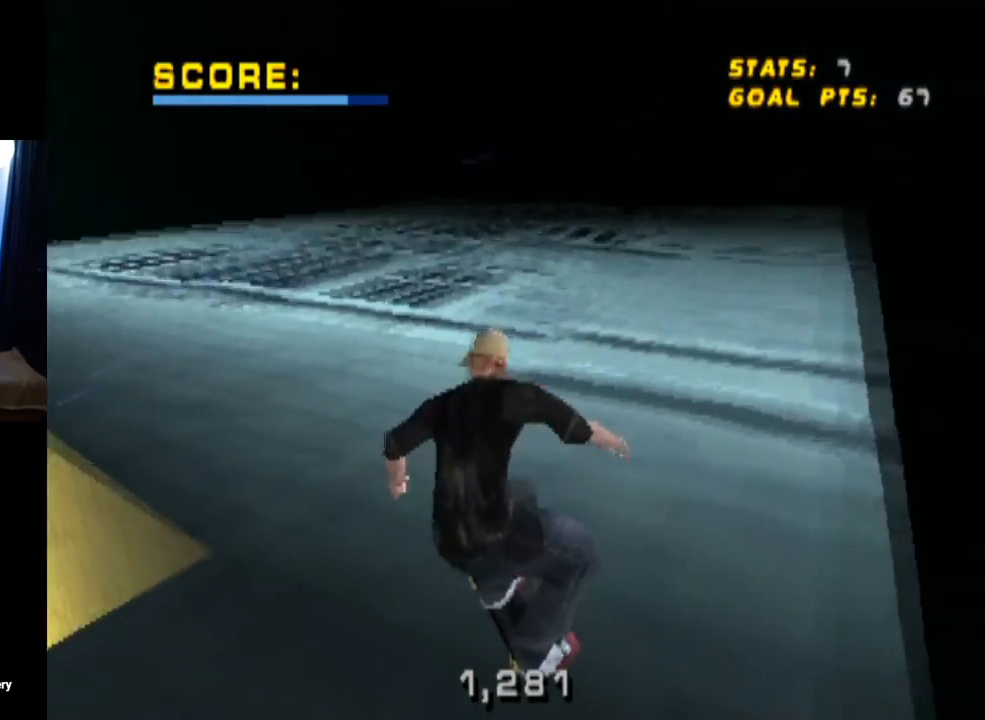
{"buttons": ["CROSS"], "left_stick": "center", "right_stick": "center", "events": []}